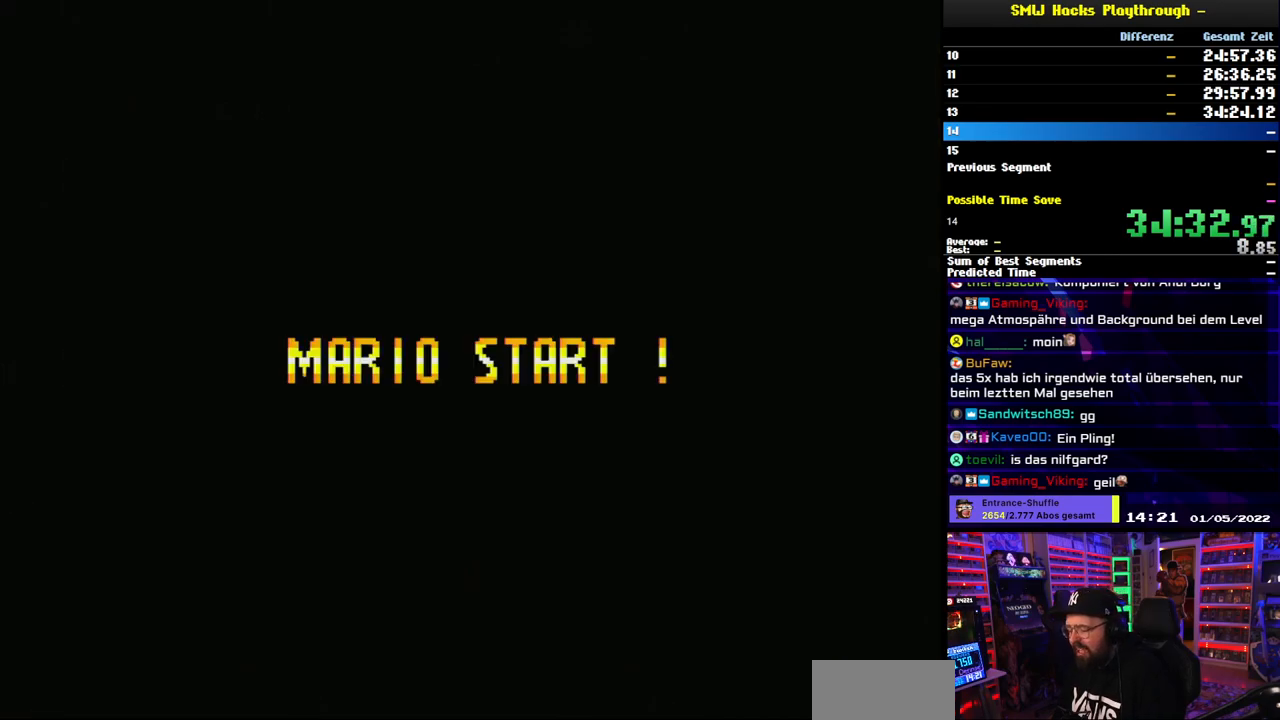
Gameplay with a controller (Nintendo layout); each line is a JSON object with the inputs held at the frame after it. "events" lists button and stick changes between this image and that frame as [ms after this image, input, new state], when the widget could be followed in between. Not read: L3 R3.
{"buttons": [], "events": []}
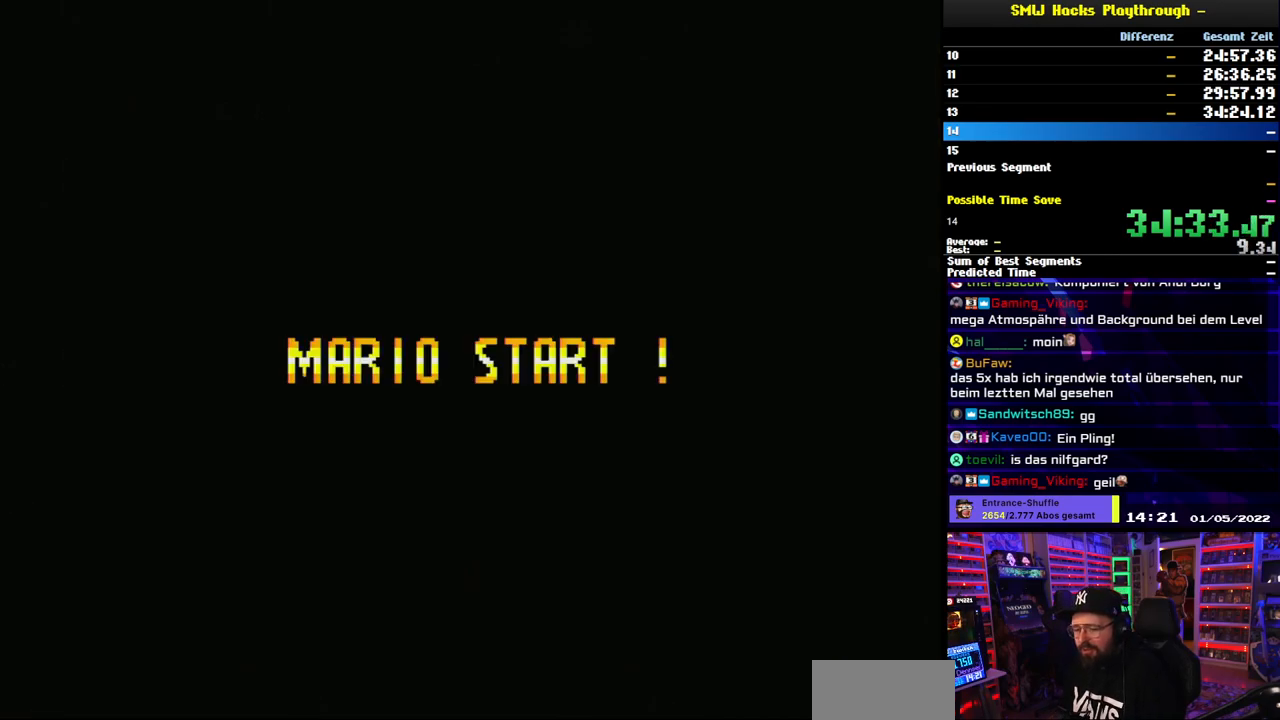
{"buttons": [], "events": []}
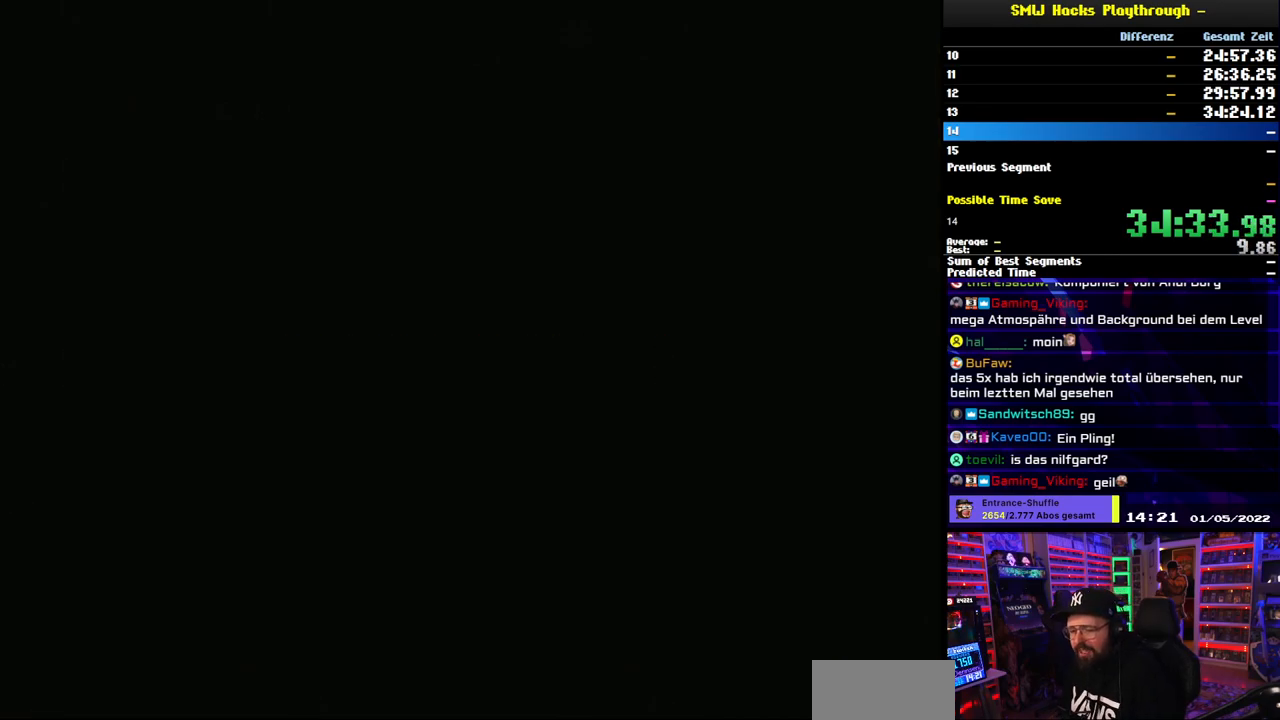
{"buttons": [], "events": []}
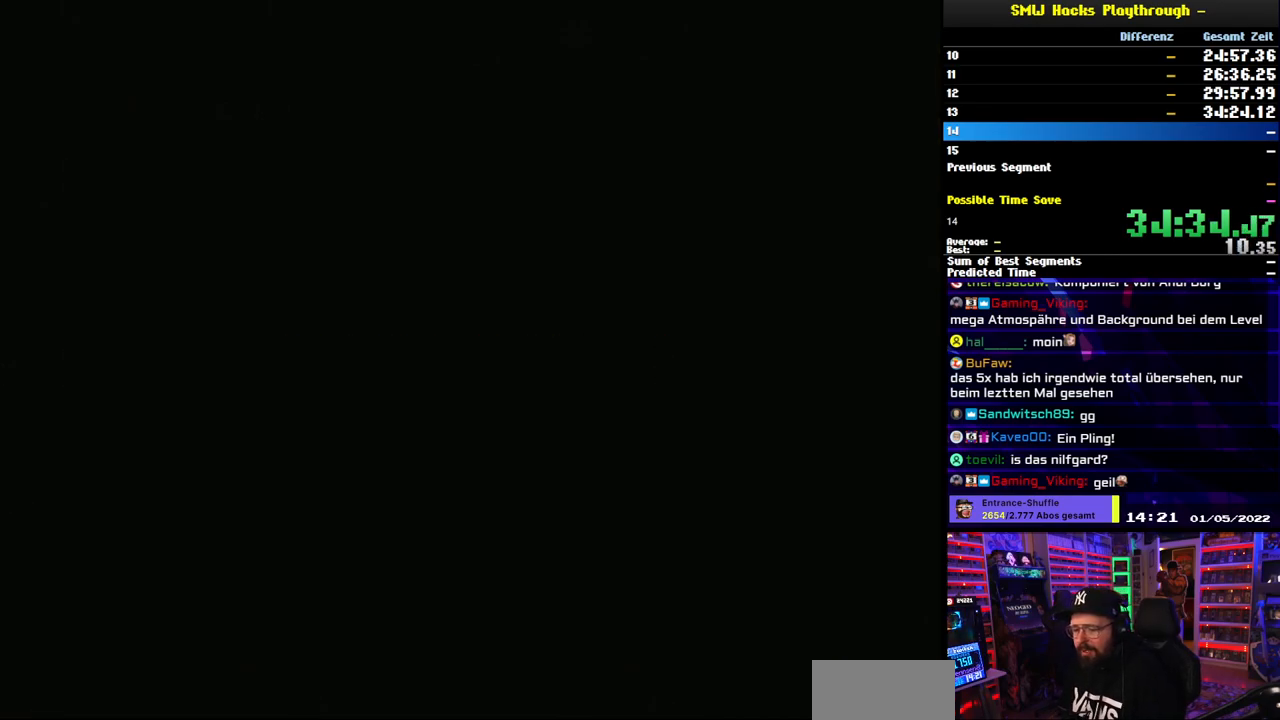
{"buttons": ["Y"], "events": [[317, "Y", "down"]]}
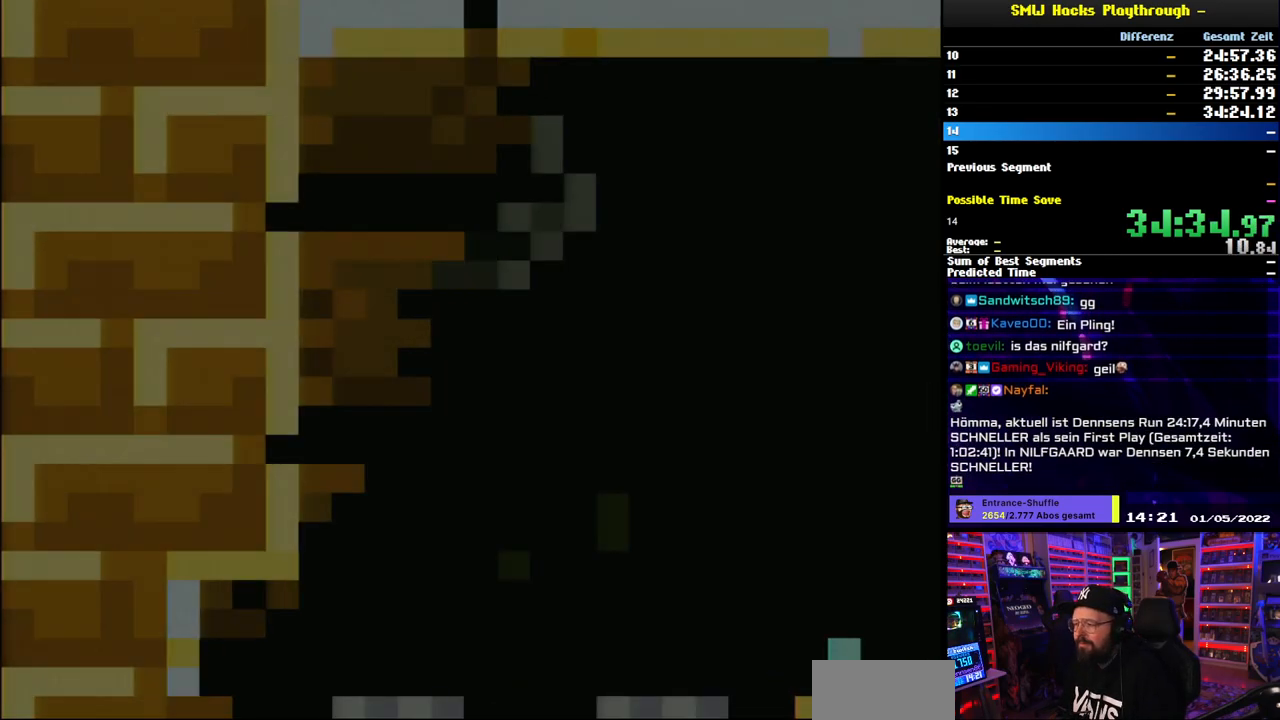
{"buttons": ["Y"], "events": []}
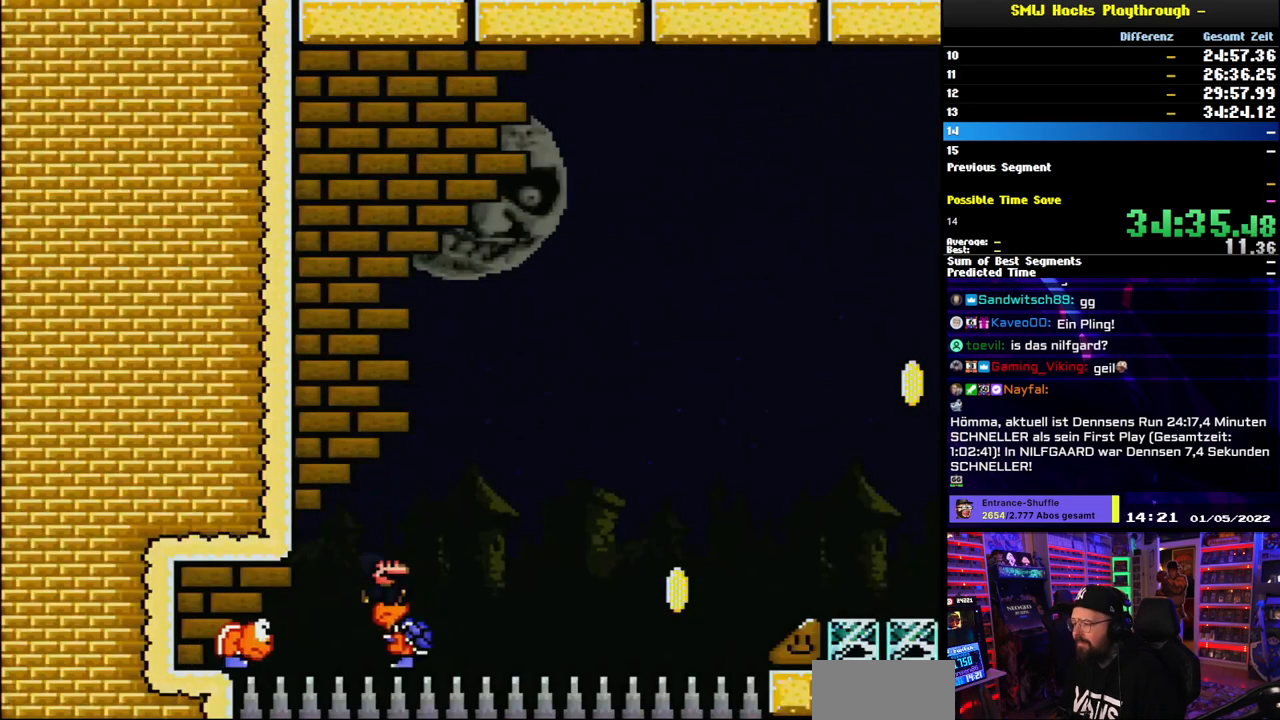
{"buttons": ["B", "Y"], "events": [[67, "DPAD_RIGHT", "down"], [233, "B", "down"], [250, "DPAD_RIGHT", "up"]]}
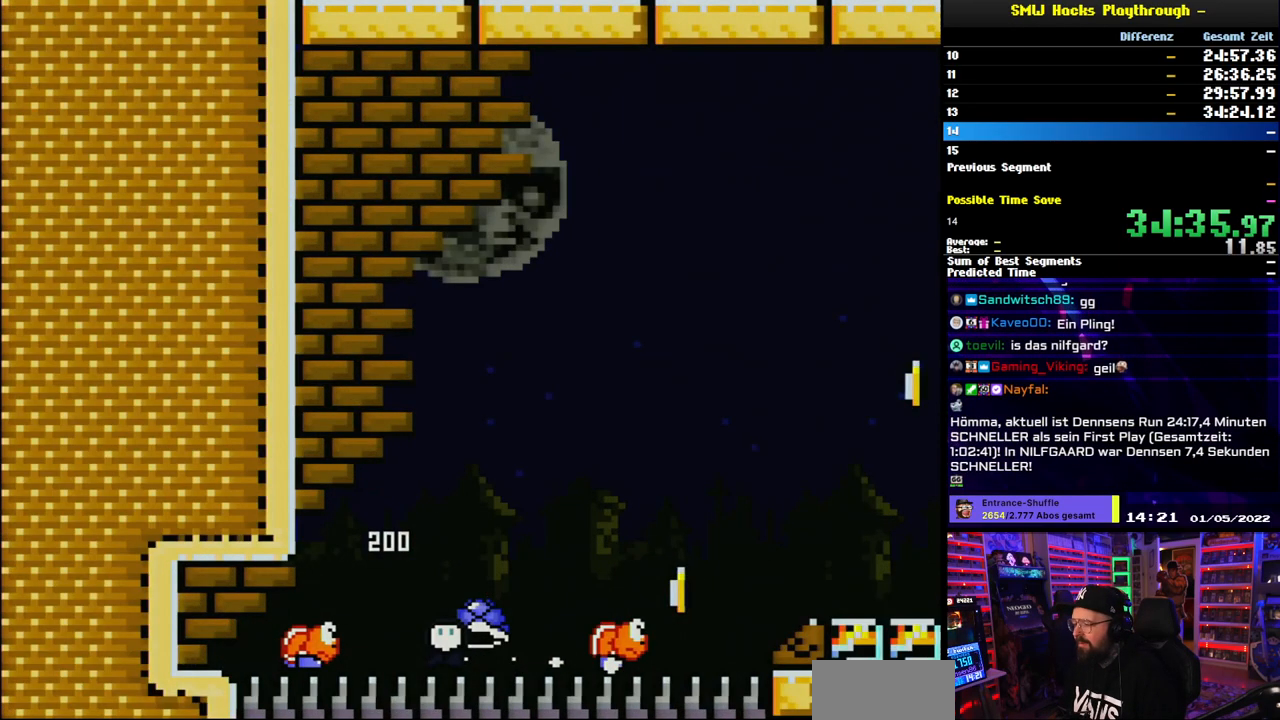
{"buttons": ["B"], "events": [[67, "B", "up"], [100, "Y", "up"], [250, "B", "down"], [350, "B", "up"], [450, "B", "down"]]}
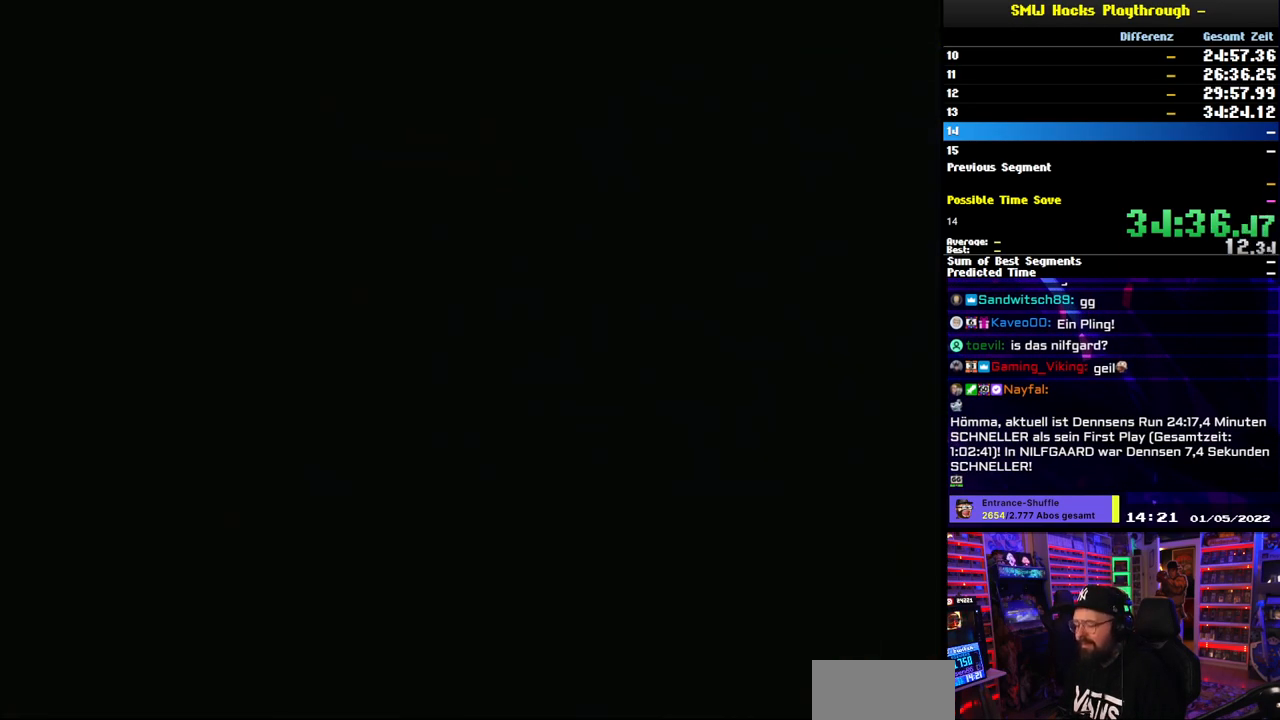
{"buttons": [], "events": [[300, "B", "up"]]}
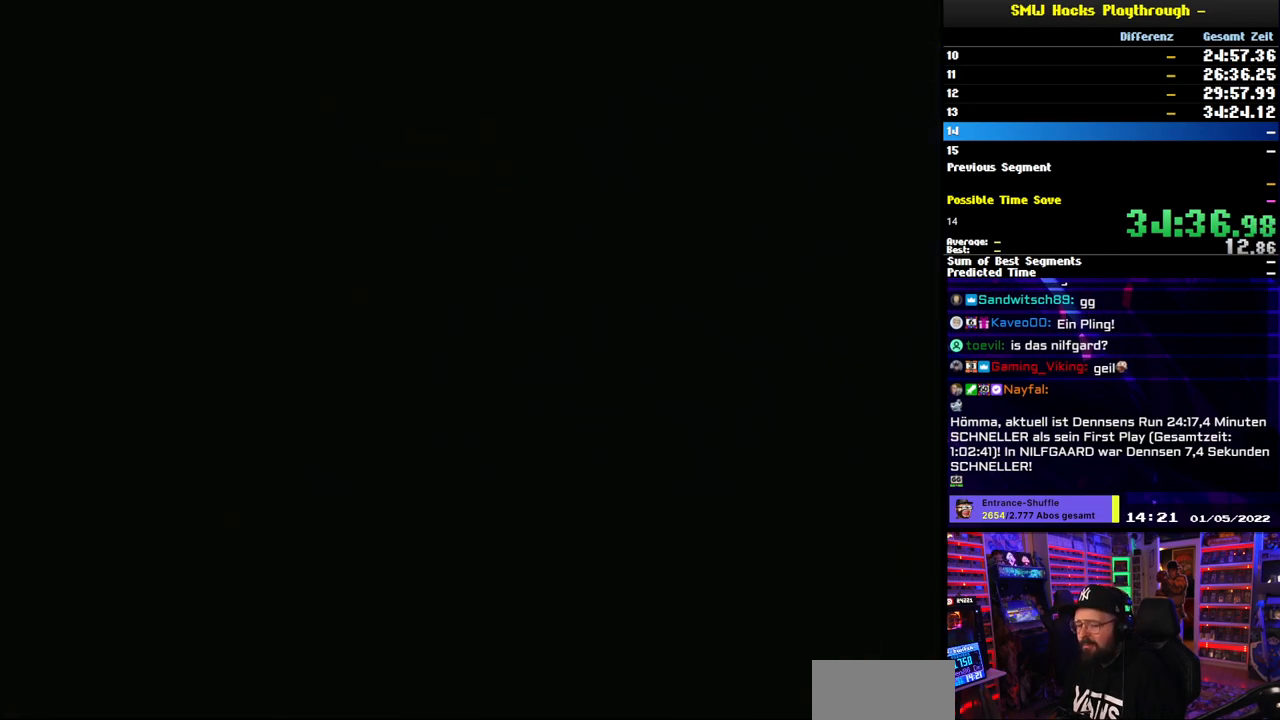
{"buttons": [], "events": []}
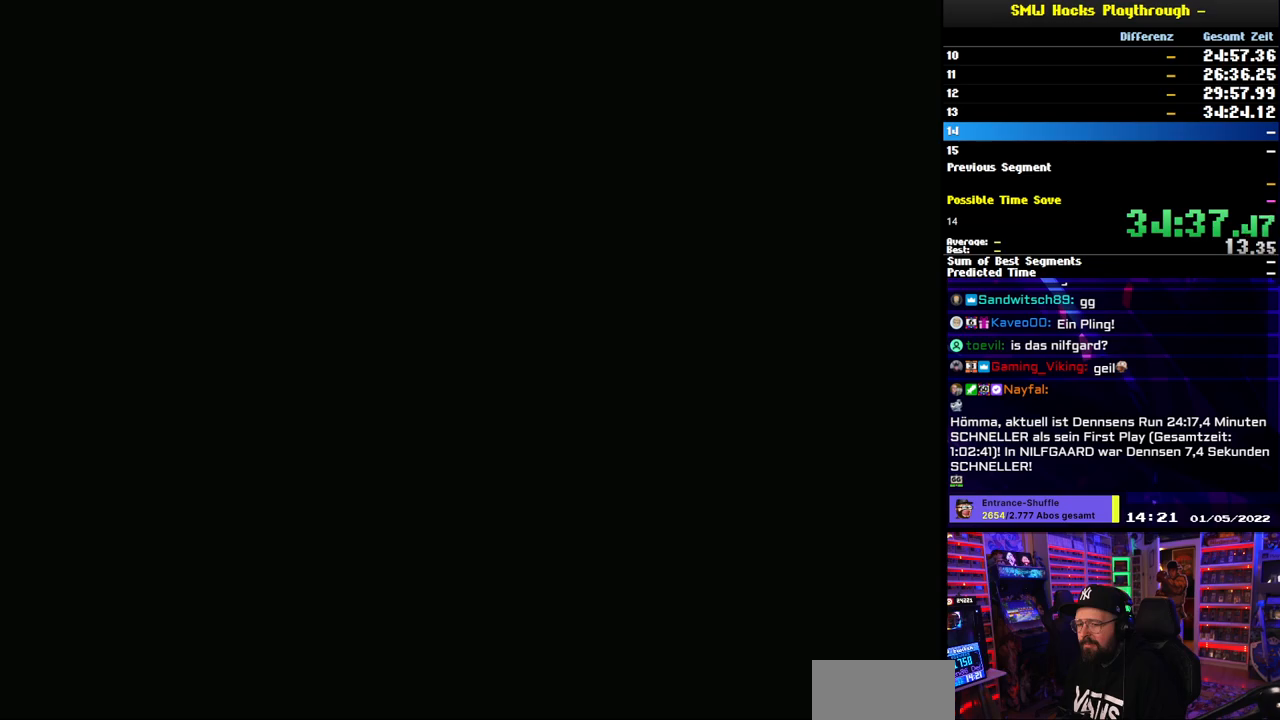
{"buttons": ["B", "Y"], "events": [[500, "B", "down"], [500, "Y", "down"]]}
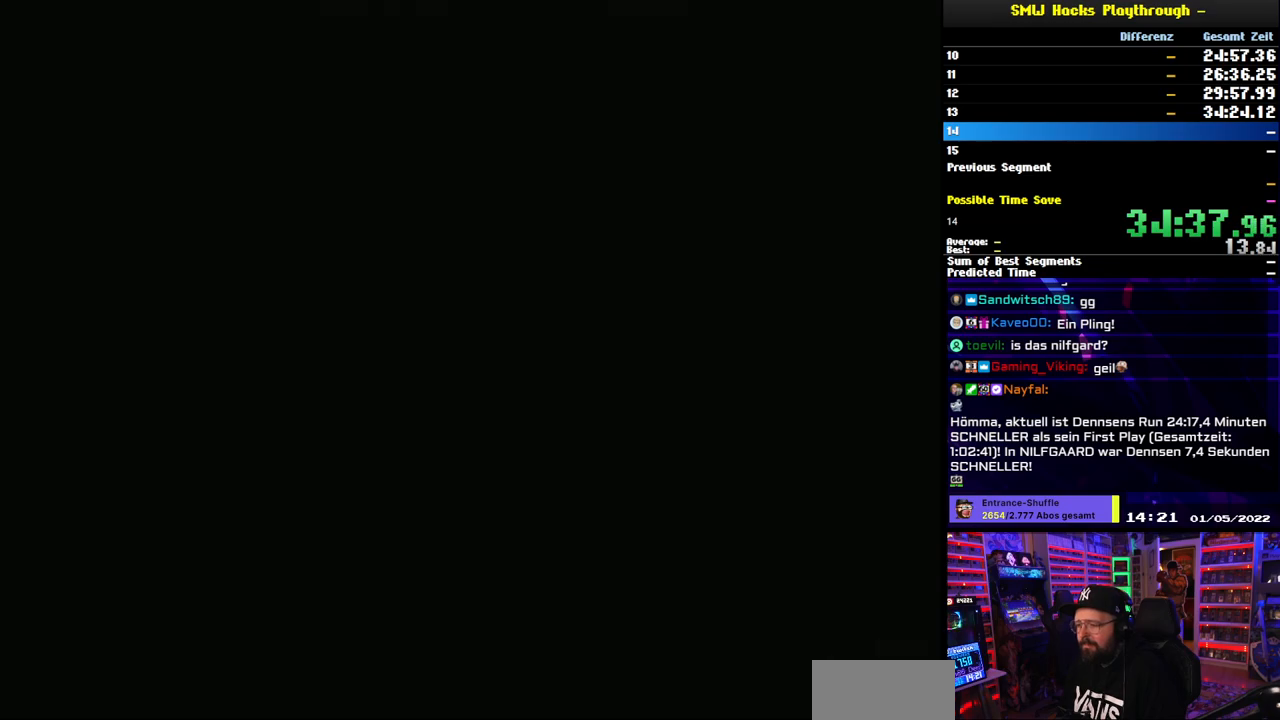
{"buttons": ["B", "Y", "DPAD_RIGHT"], "events": [[133, "B", "up"], [217, "B", "down"], [383, "DPAD_RIGHT", "down"]]}
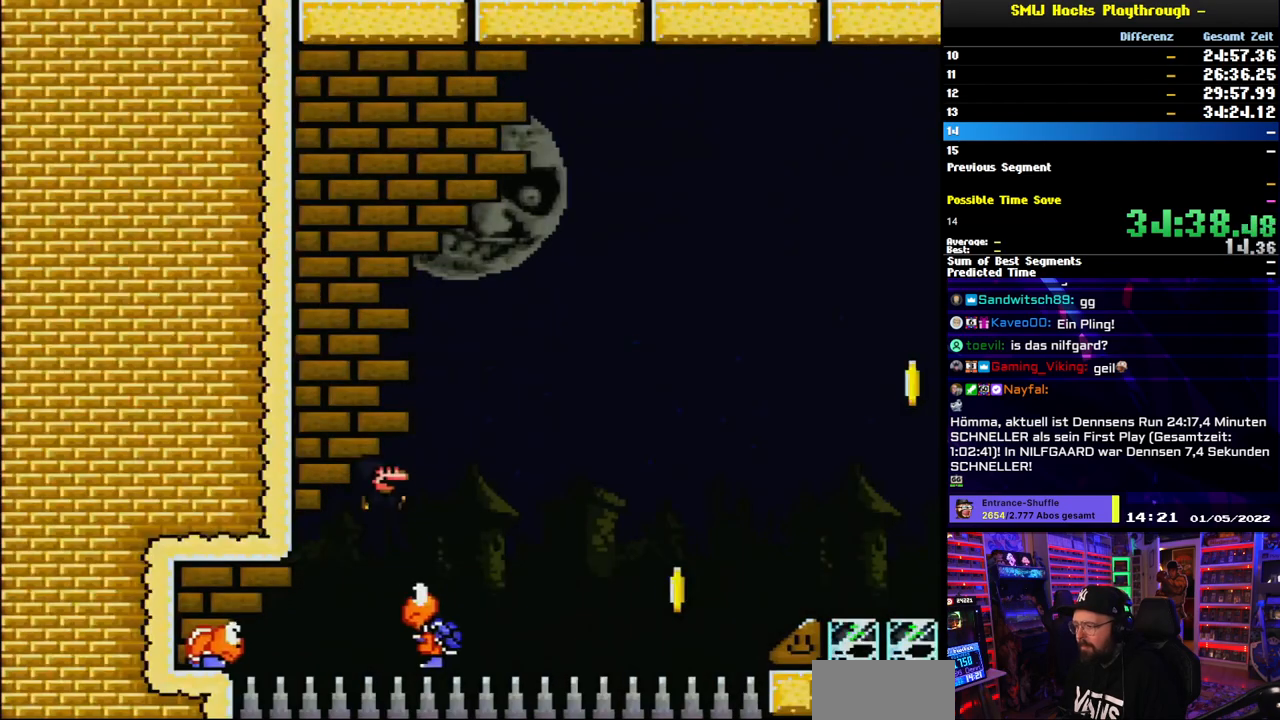
{"buttons": ["B", "Y", "DPAD_RIGHT"], "events": []}
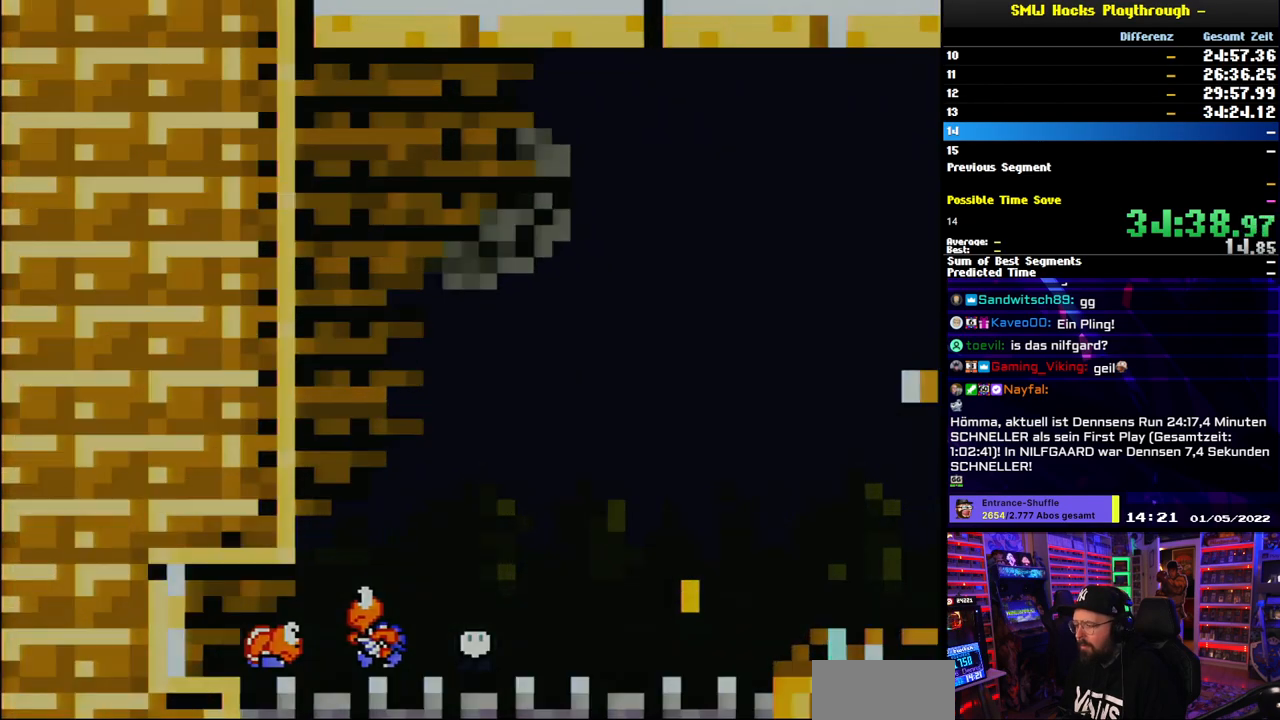
{"buttons": ["B"], "events": [[83, "B", "up"], [117, "DPAD_RIGHT", "up"], [117, "Y", "up"], [233, "B", "down"], [317, "B", "up"], [417, "B", "down"]]}
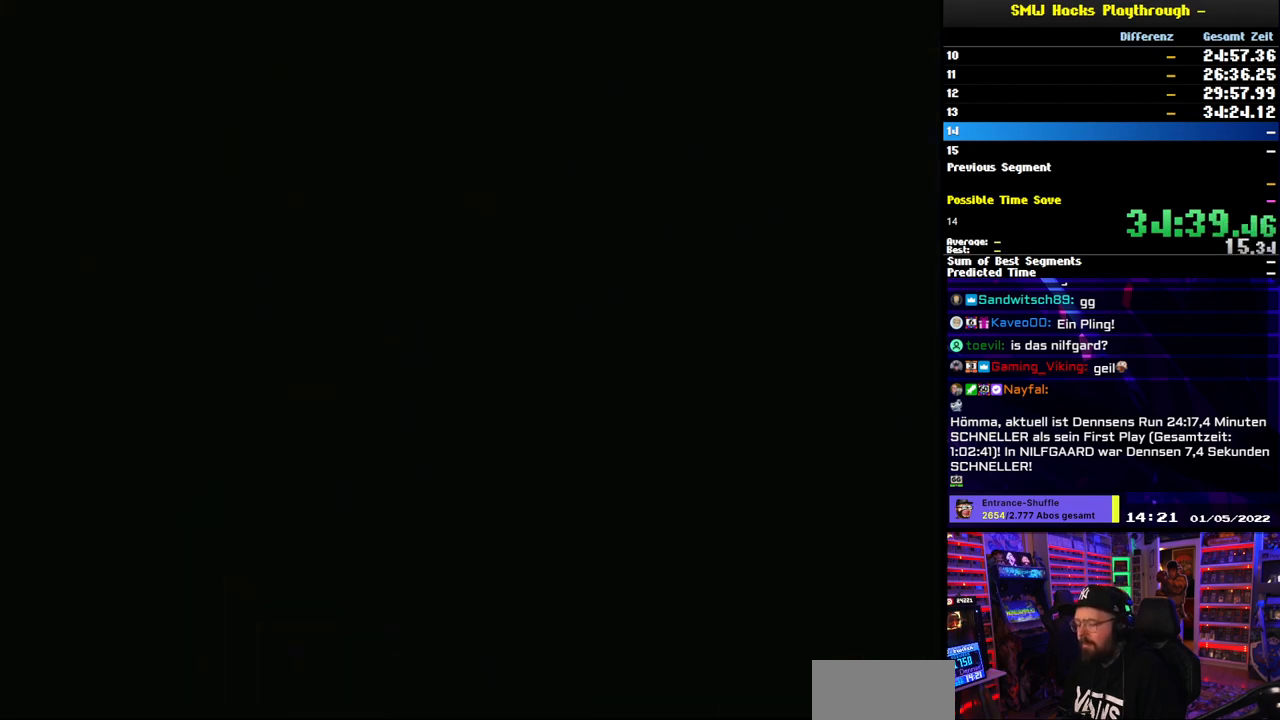
{"buttons": [], "events": [[217, "B", "up"]]}
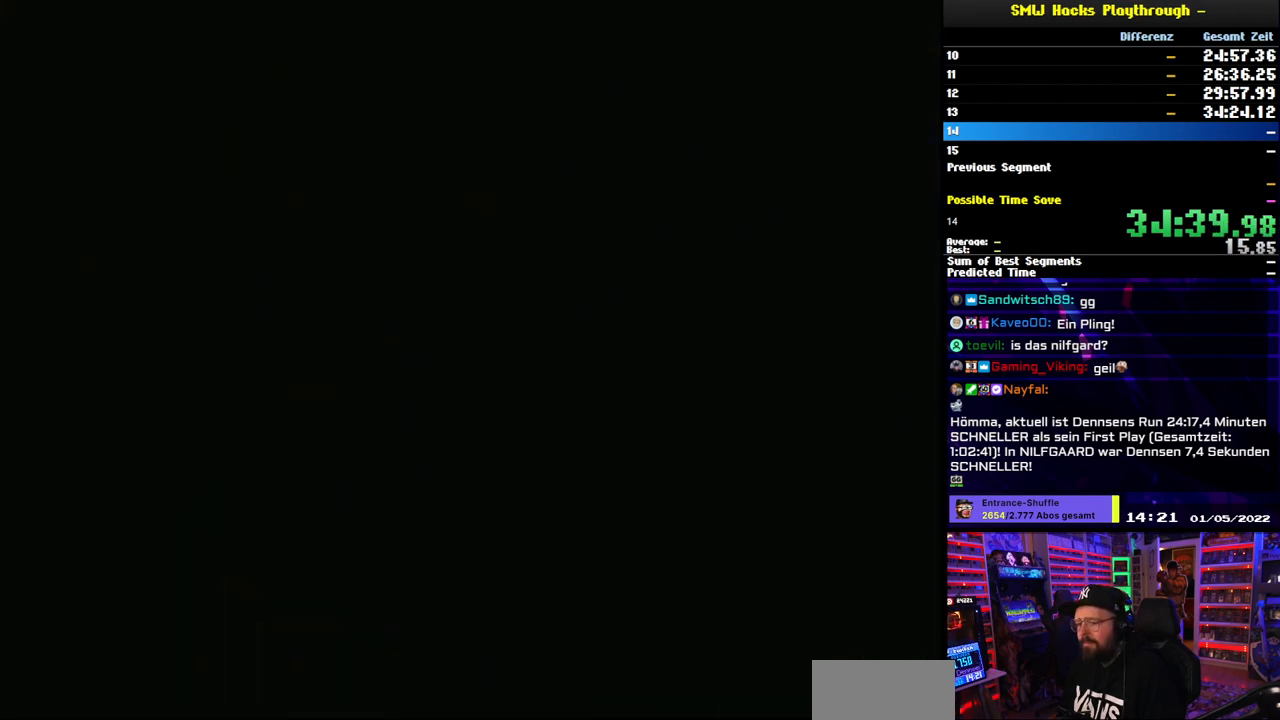
{"buttons": [], "events": []}
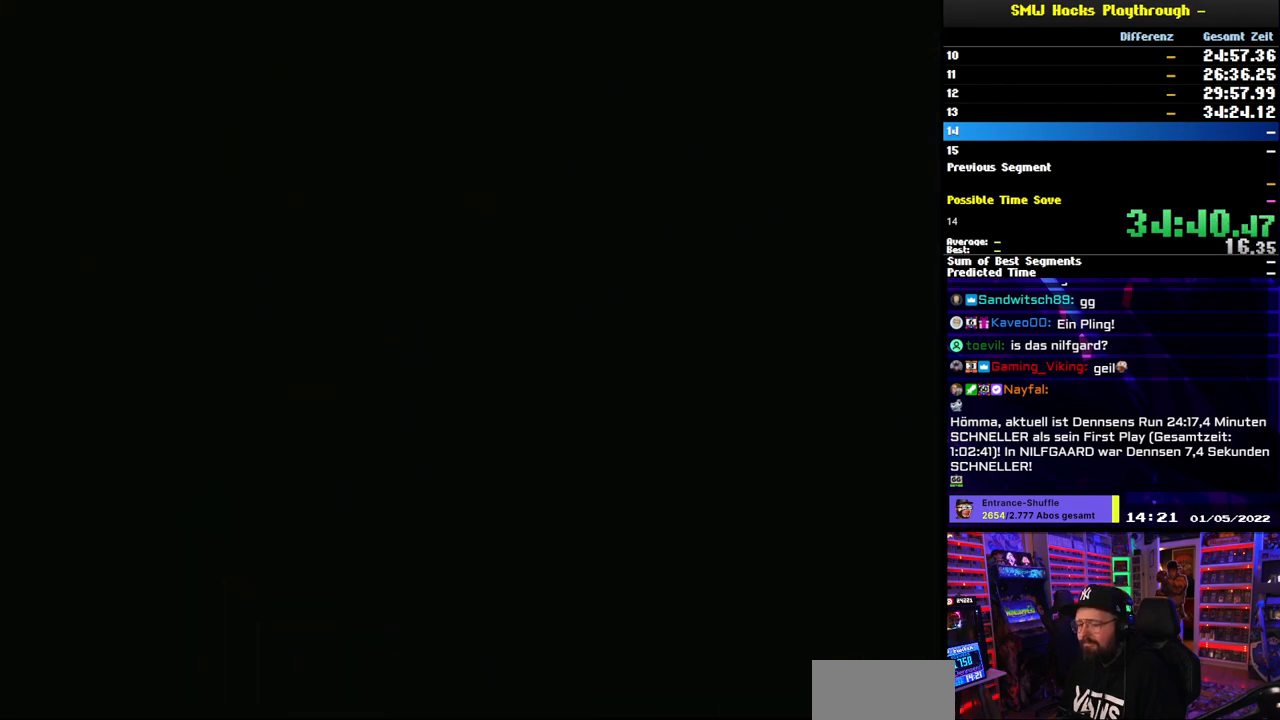
{"buttons": ["Y"], "events": [[417, "Y", "down"]]}
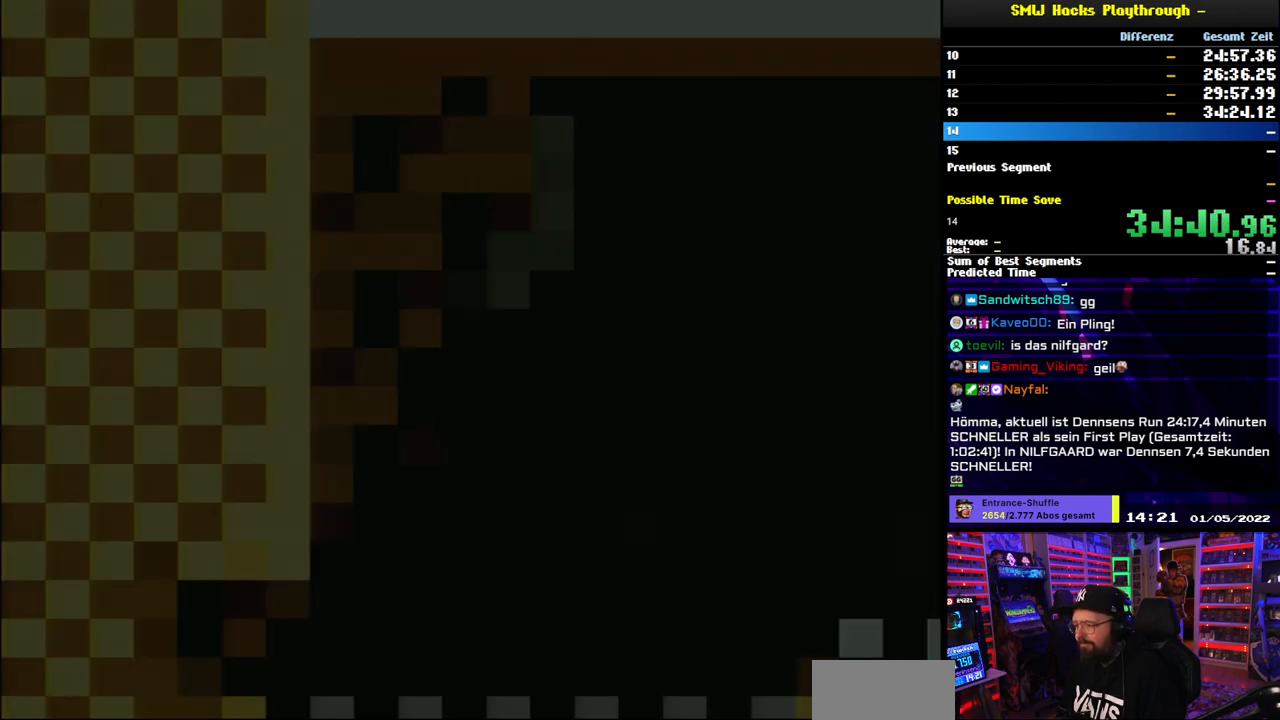
{"buttons": ["Y", "DPAD_RIGHT"], "events": [[333, "DPAD_RIGHT", "down"]]}
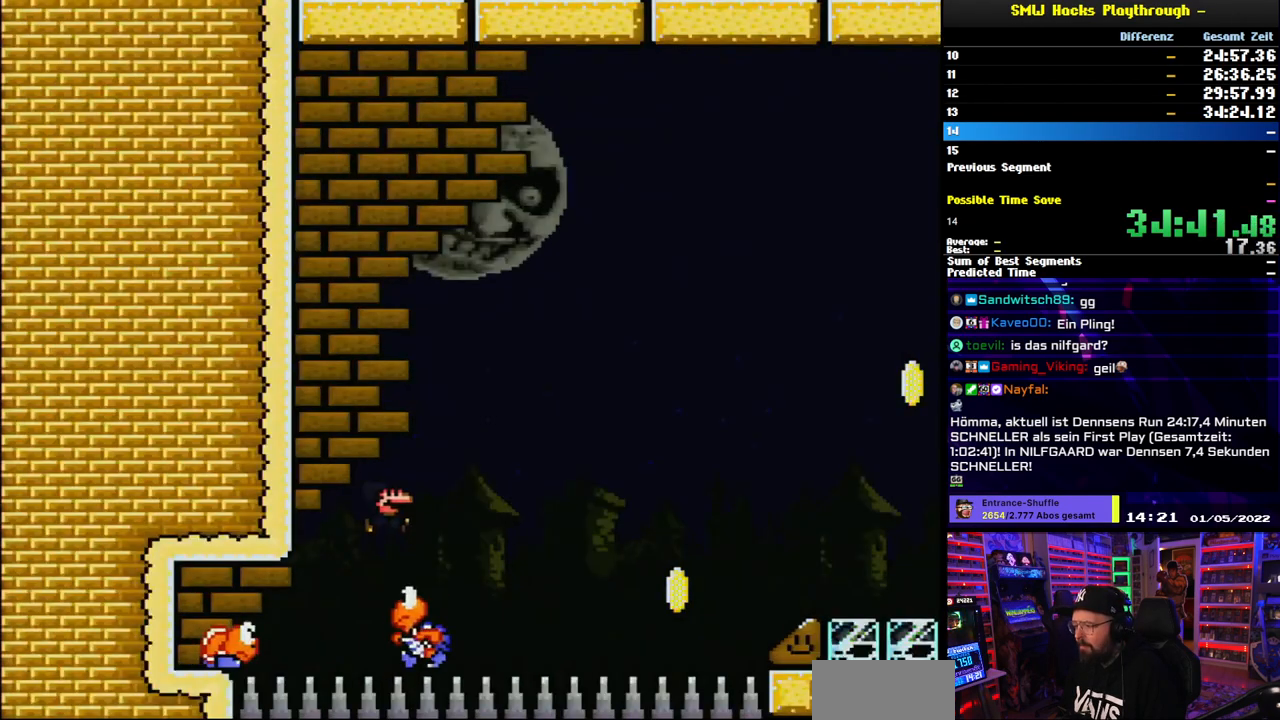
{"buttons": ["B", "Y", "DPAD_RIGHT"], "events": [[83, "B", "down"]]}
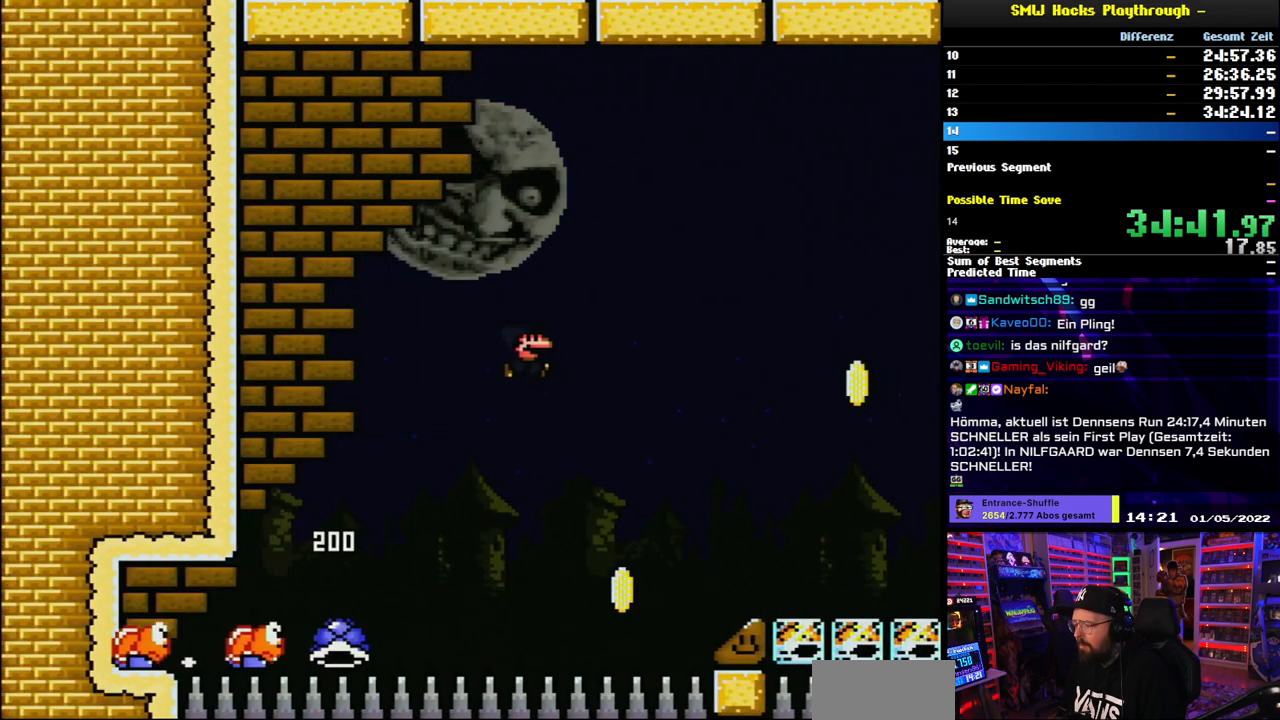
{"buttons": ["B", "Y", "DPAD_LEFT"], "events": [[83, "DPAD_LEFT", "down"], [83, "DPAD_RIGHT", "up"], [100, "DPAD_LEFT", "up"], [100, "DPAD_RIGHT", "down"], [183, "DPAD_RIGHT", "up"], [183, "DPAD_UP", "down"], [200, "DPAD_LEFT", "down"], [200, "DPAD_UP", "up"]]}
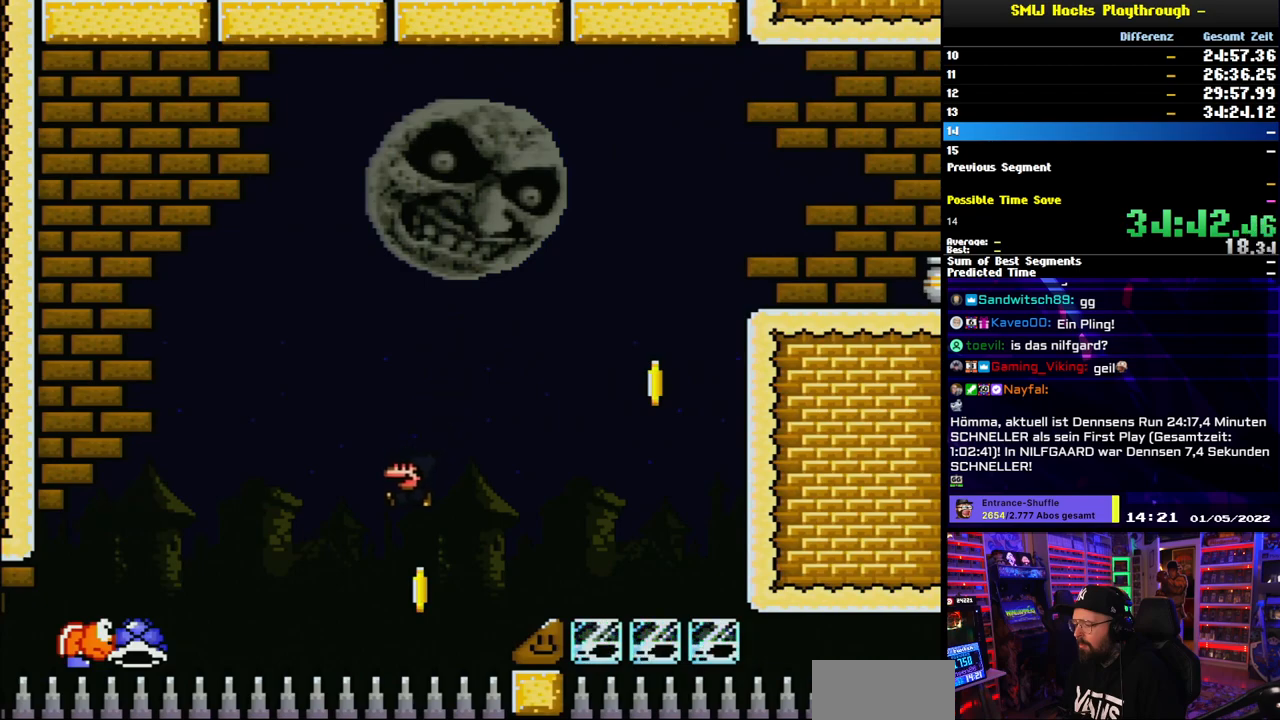
{"buttons": [], "events": [[83, "DPAD_LEFT", "up"], [117, "DPAD_RIGHT", "down"], [217, "DPAD_RIGHT", "up"], [350, "B", "up"], [417, "Y", "up"]]}
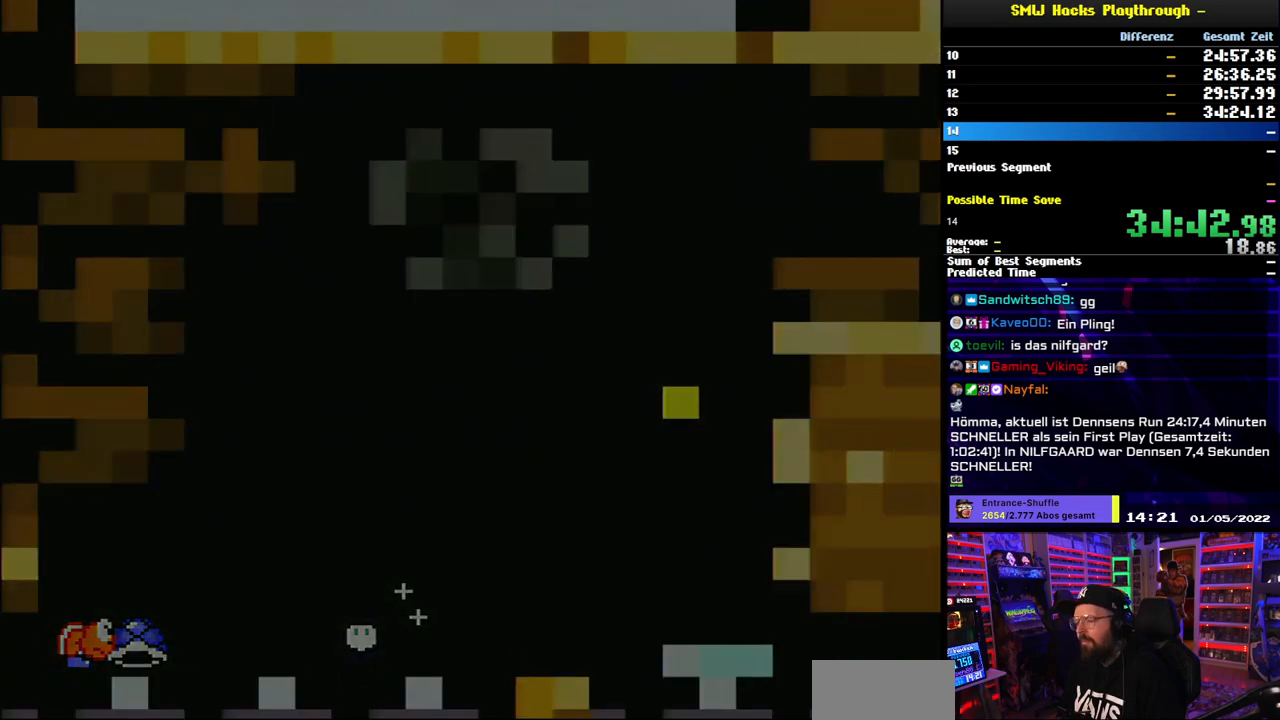
{"buttons": [], "events": [[150, "A", "down"], [217, "A", "up"]]}
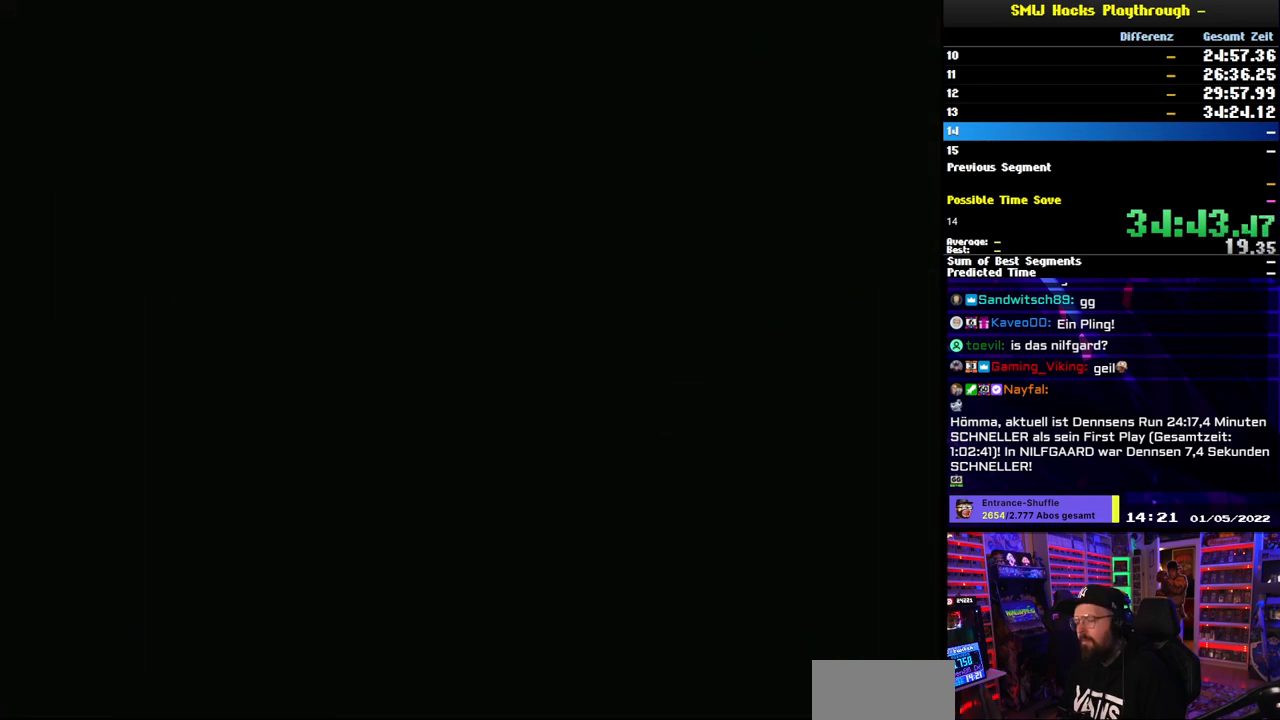
{"buttons": ["A"], "events": [[50, "A", "down"]]}
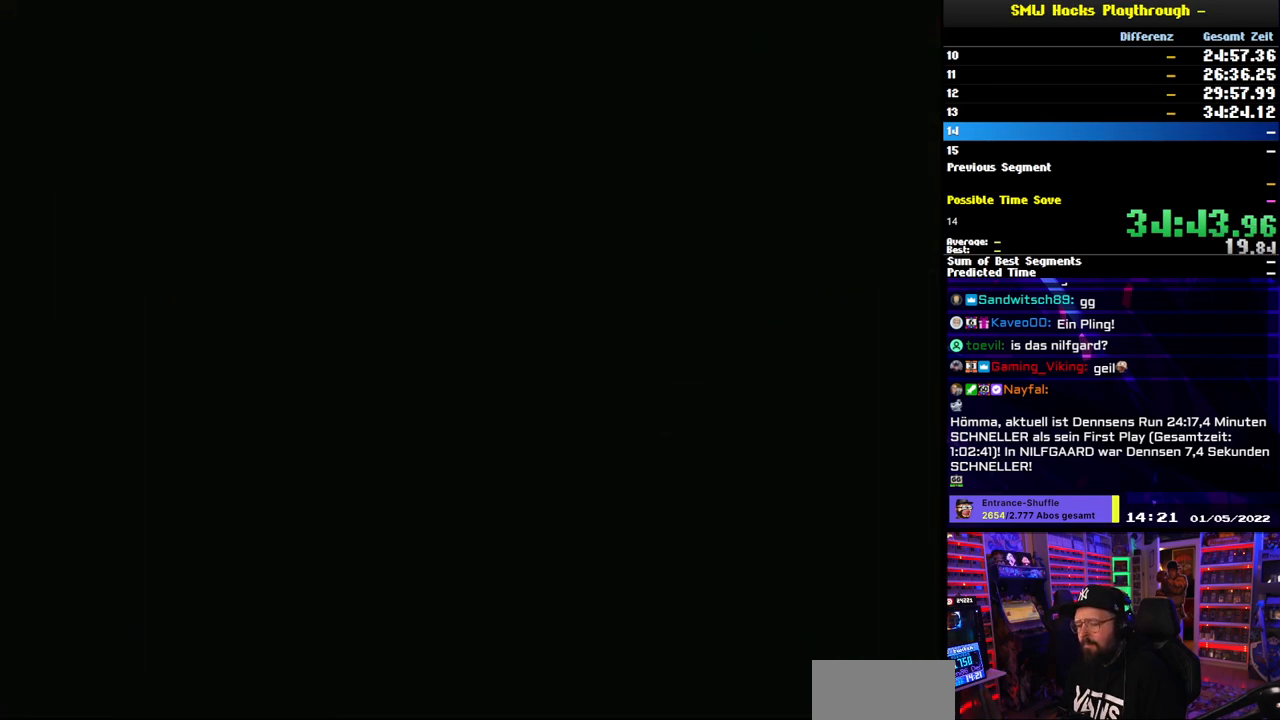
{"buttons": ["A"], "events": []}
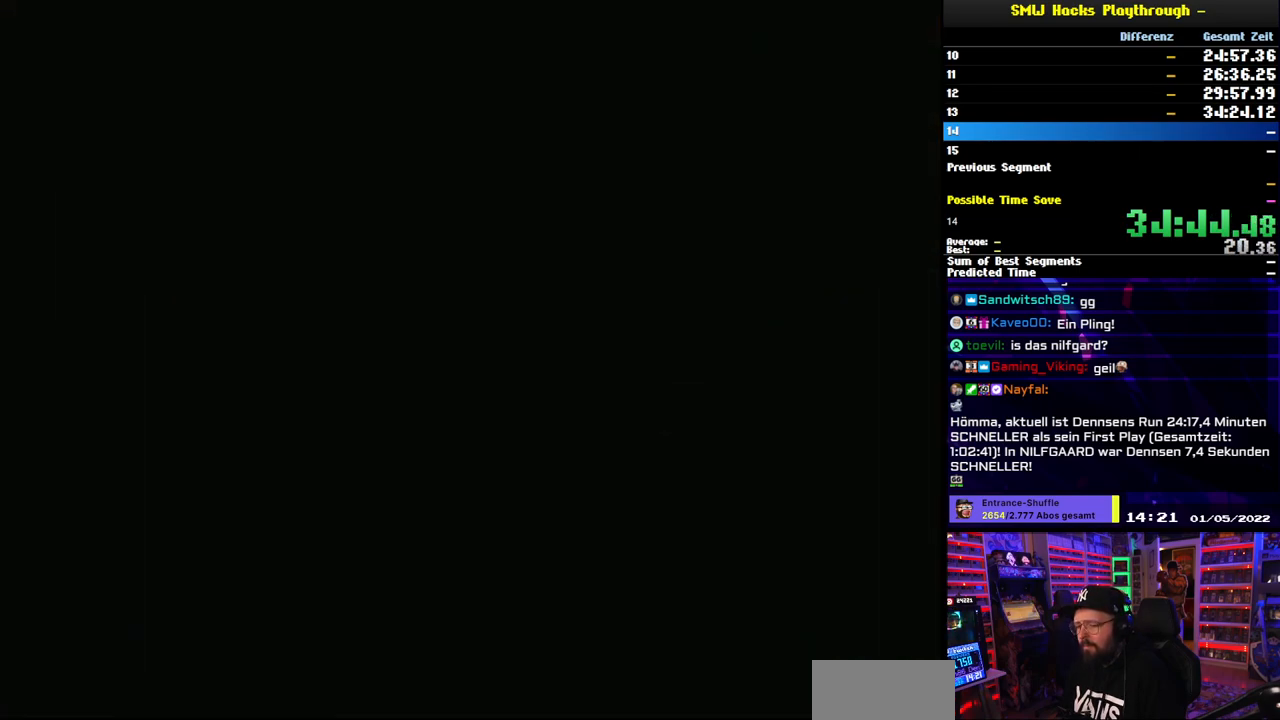
{"buttons": ["Y"], "events": [[250, "A", "up"], [250, "Y", "down"]]}
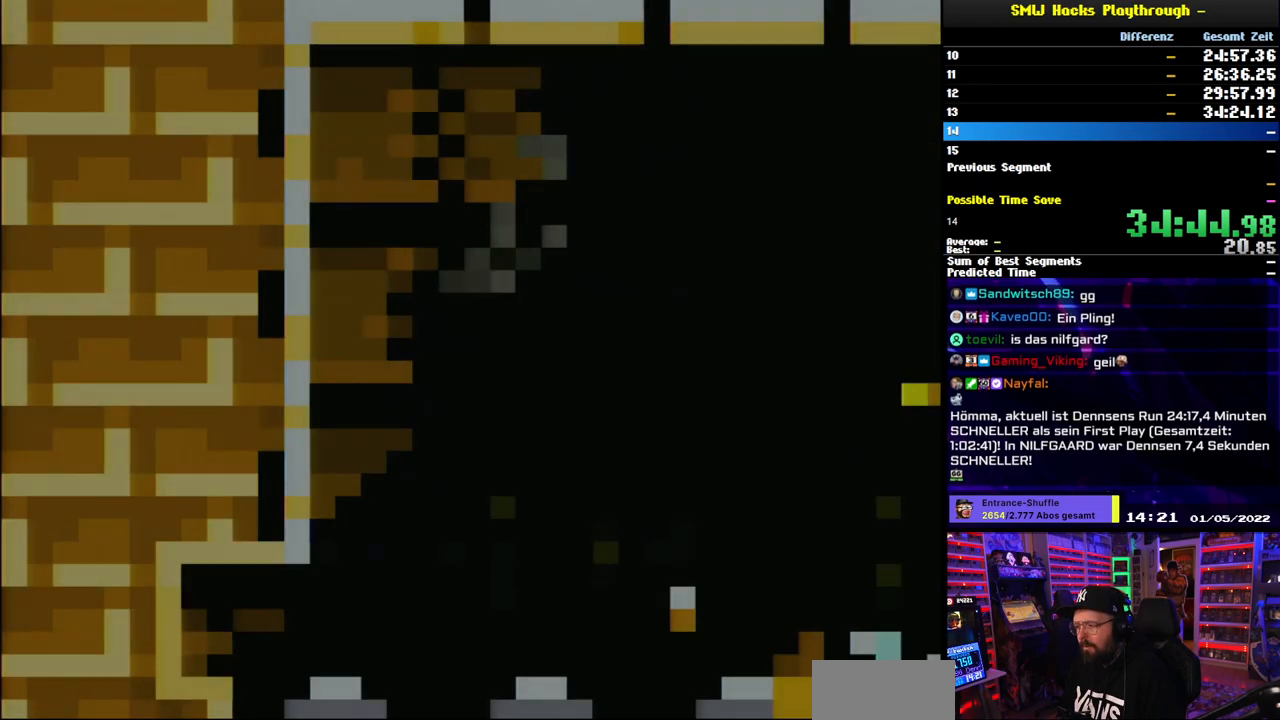
{"buttons": ["B", "Y", "DPAD_RIGHT"], "events": [[383, "B", "down"], [450, "DPAD_RIGHT", "down"]]}